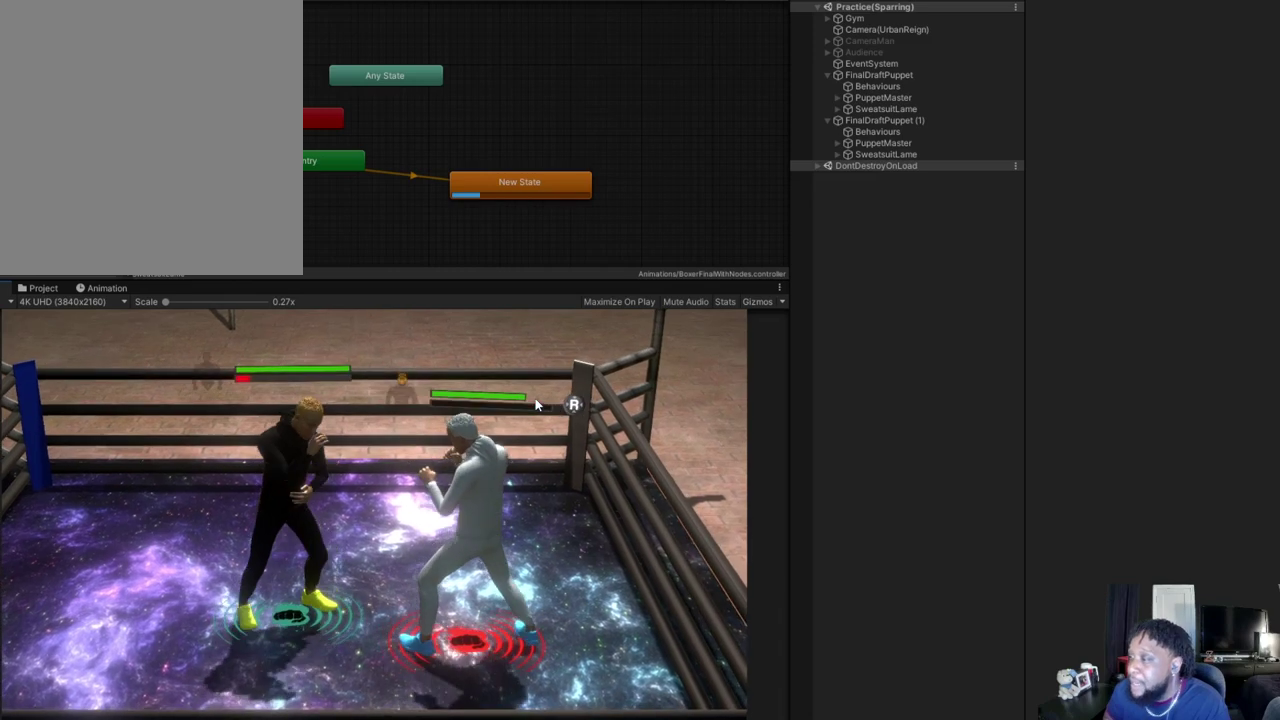
Gameplay with a controller (Xbox layout); each line is a JSON object with the inputs held at the frame after it (dt_ms = milliseconds from this image to that frame). "events" lists button and stick changes between this image and that frame as [ms after this image, input, new state], when the widget could be followed in between.
{"dt_ms": 500, "buttons": ["R2"], "left_stick": "left", "right_stick": "center", "events": []}
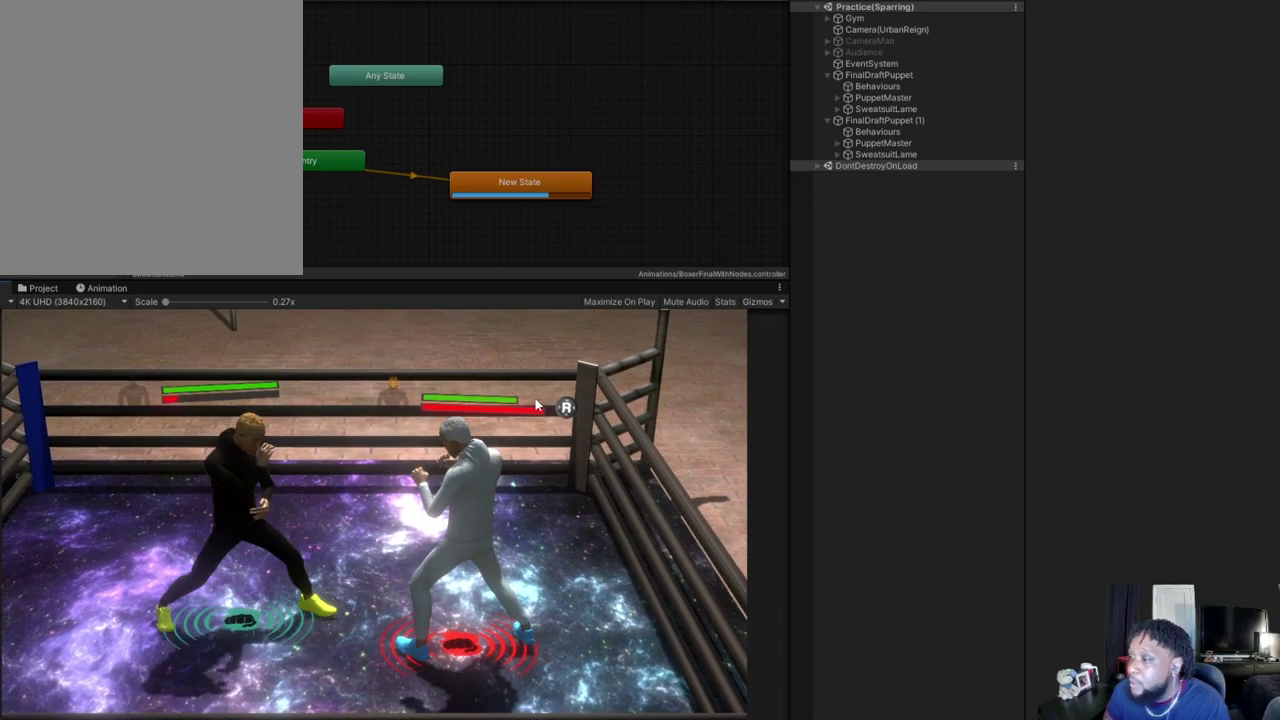
{"dt_ms": 500, "buttons": ["R2"], "left_stick": "center", "right_stick": "center", "events": [[267, "left_stick", "center"]]}
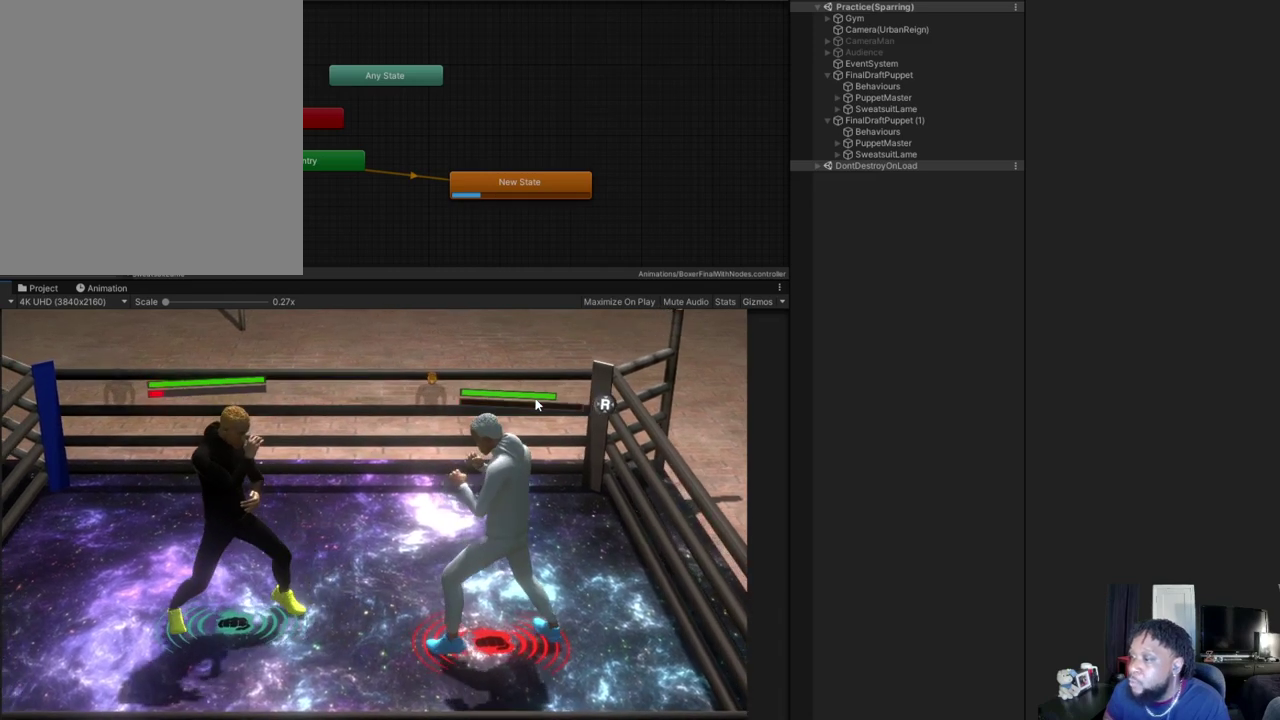
{"dt_ms": 500, "buttons": ["R2"], "left_stick": "right", "right_stick": "center", "events": [[100, "left_stick", "right"]]}
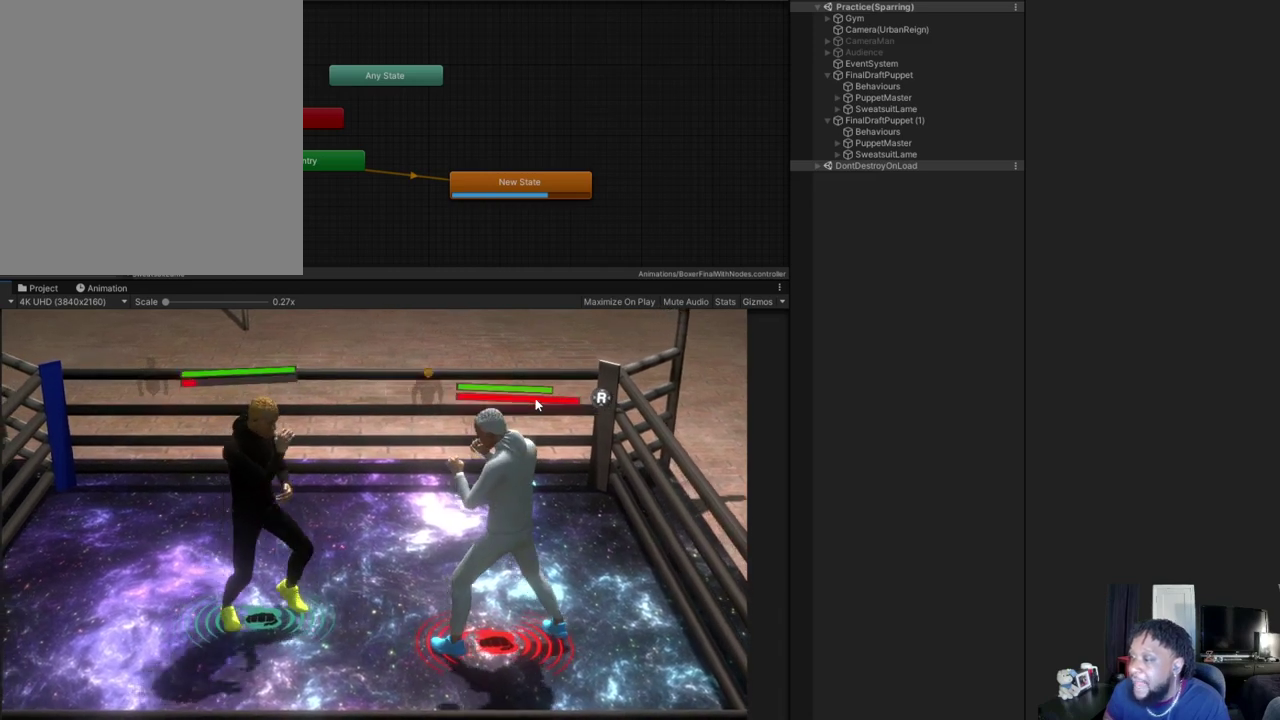
{"dt_ms": 600, "buttons": [], "left_stick": "right", "right_stick": "center", "events": [[567, "R2", "up"]]}
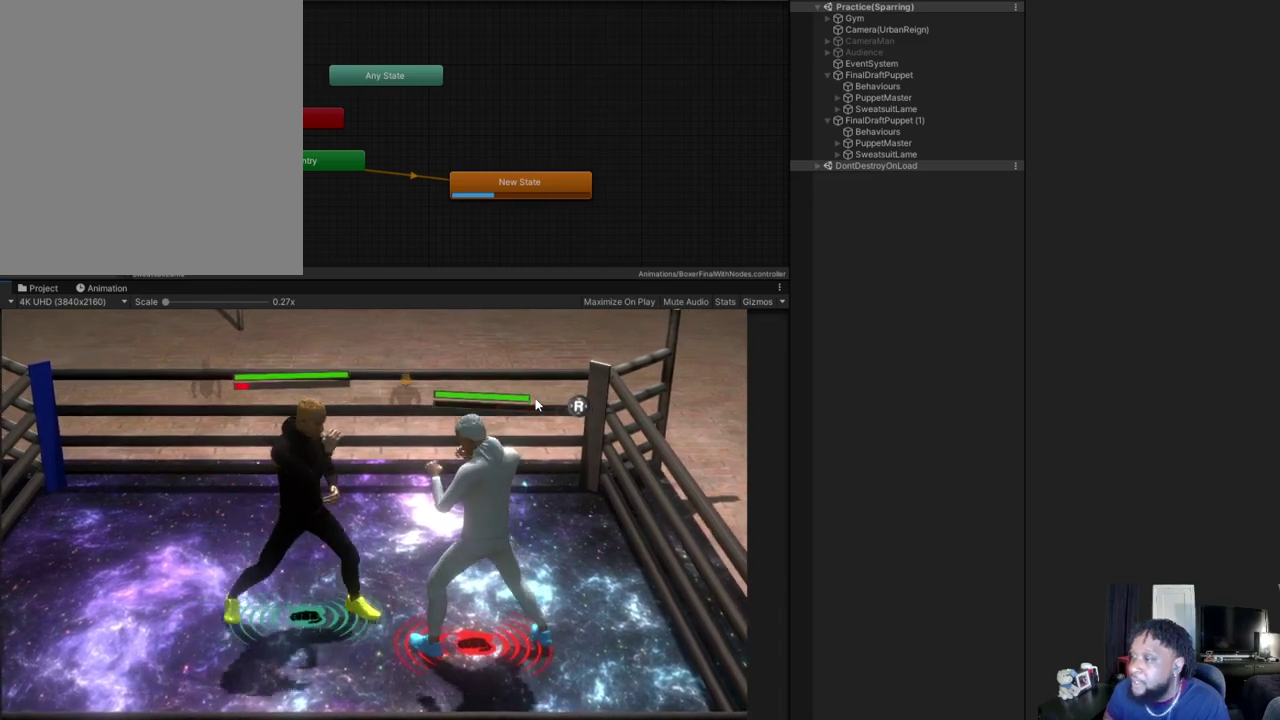
{"dt_ms": 400, "buttons": ["L2"], "left_stick": "center", "right_stick": "center", "events": [[100, "L2", "down"], [133, "left_stick", "down-right"], [367, "left_stick", "center"]]}
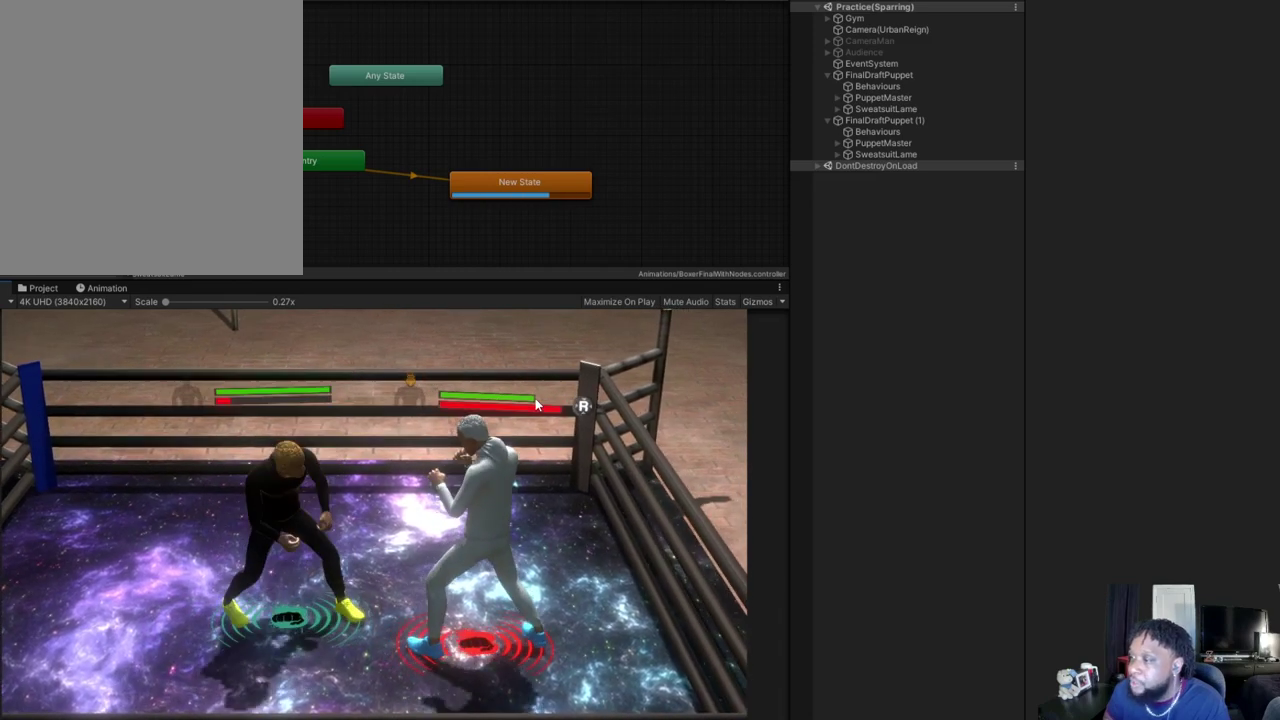
{"dt_ms": 400, "buttons": ["L2"], "left_stick": "right", "right_stick": "center", "events": [[33, "left_stick", "up-right"], [333, "left_stick", "right"]]}
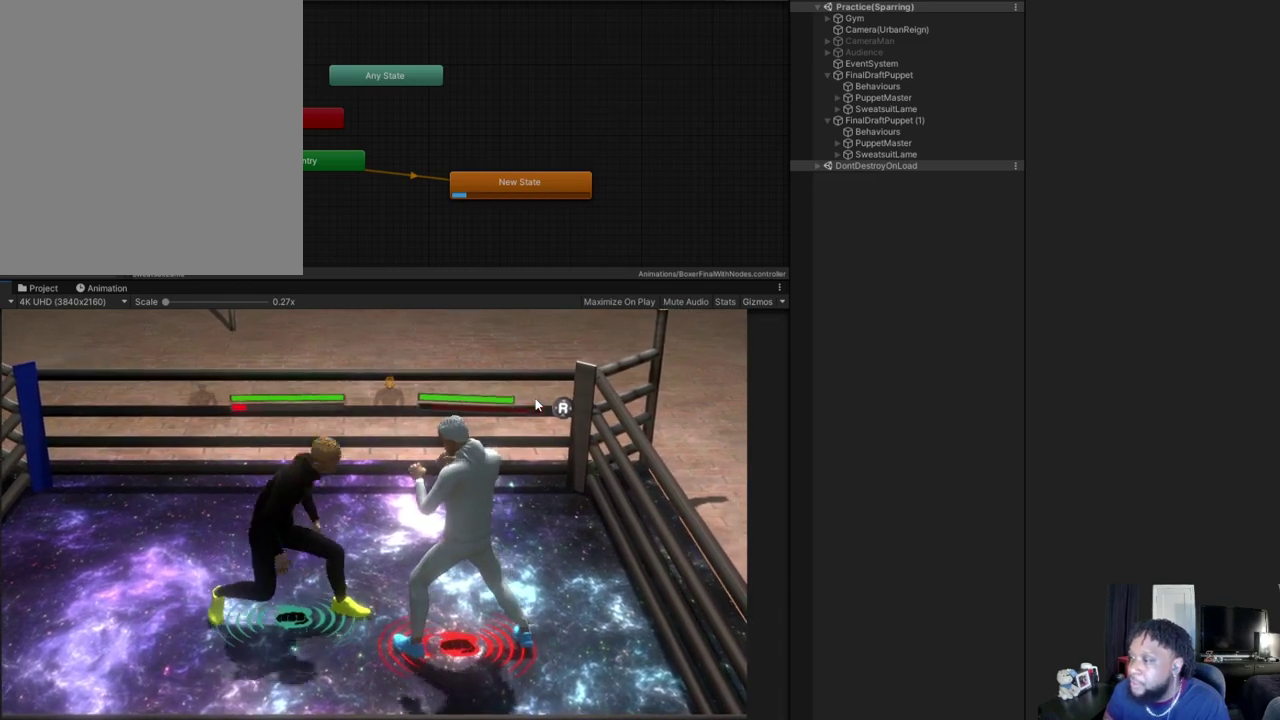
{"dt_ms": 500, "buttons": ["L2", "R2"], "left_stick": "center", "right_stick": "center", "events": [[33, "left_stick", "down-right"], [67, "L2", "up"], [233, "left_stick", "right"], [267, "R2", "down"], [433, "left_stick", "center"], [500, "L2", "down"]]}
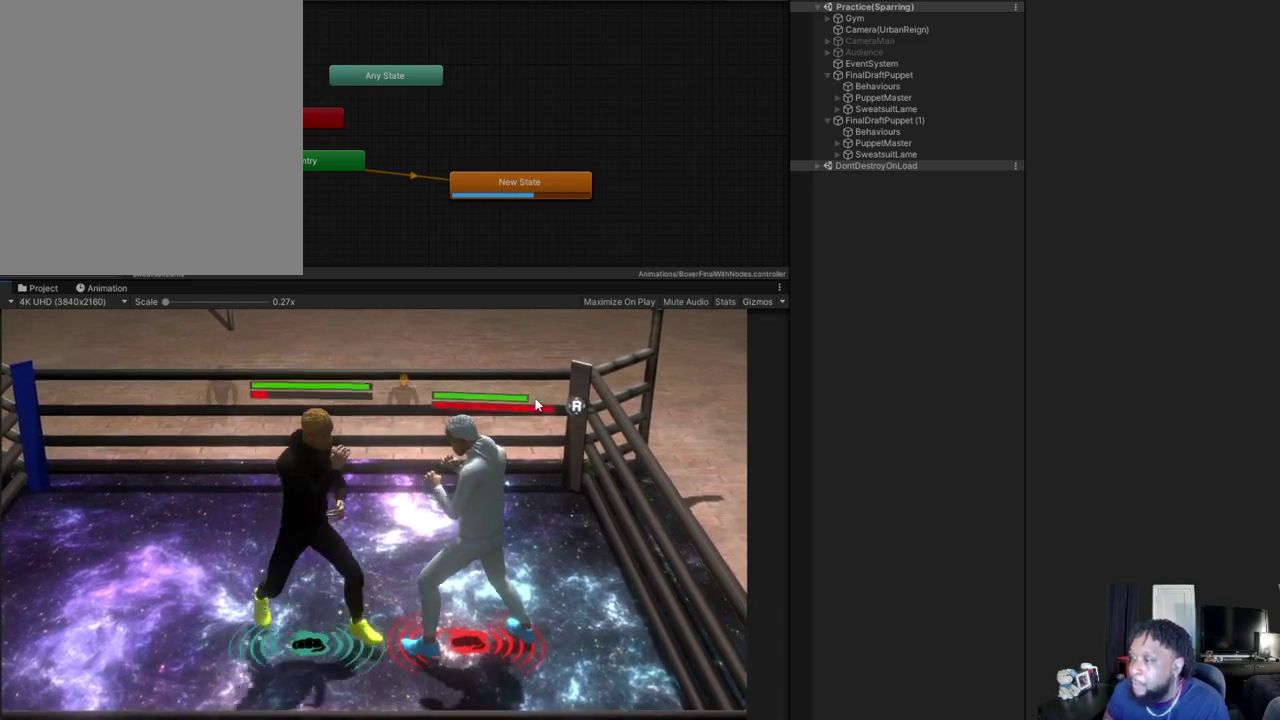
{"dt_ms": 700, "buttons": ["L2"], "left_stick": "down-right", "right_stick": "right", "events": [[33, "left_stick", "down"], [67, "R2", "up"], [200, "left_stick", "down-right"], [633, "right_stick", "right"]]}
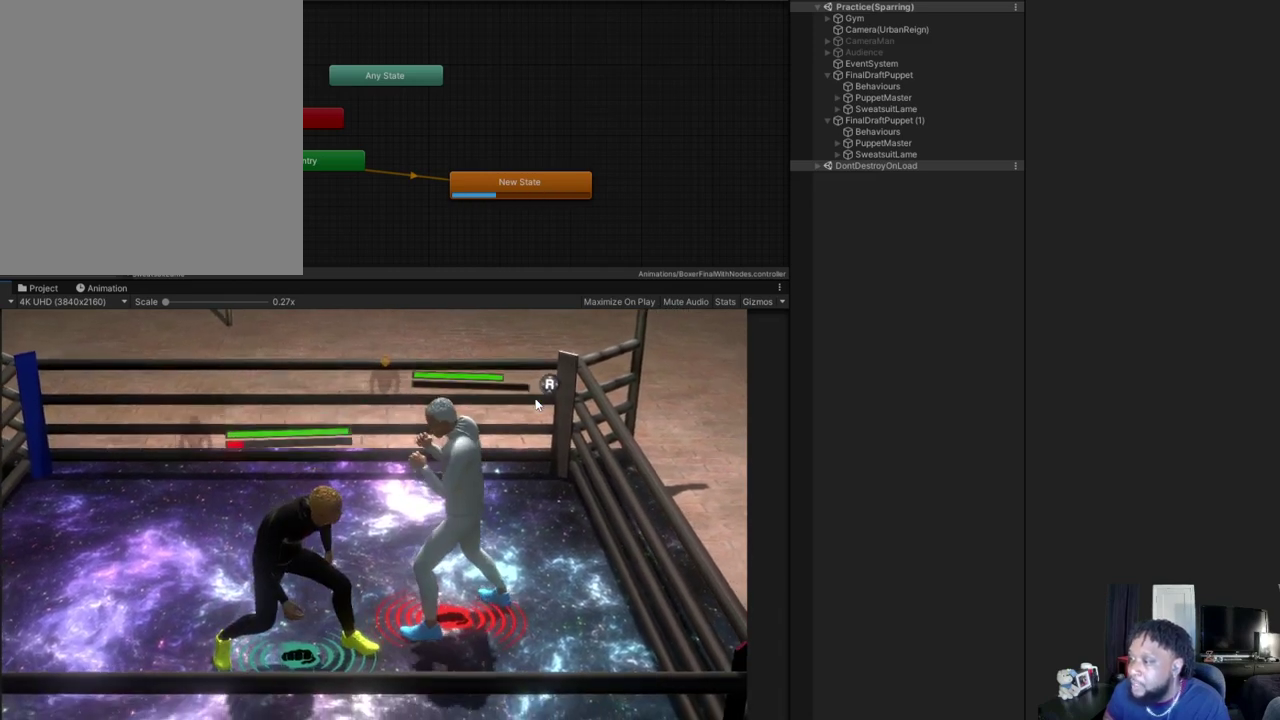
{"dt_ms": 400, "buttons": ["L2"], "left_stick": "down-right", "right_stick": "center", "events": [[33, "right_stick", "center"], [100, "right_stick", "right"], [233, "right_stick", "center"]]}
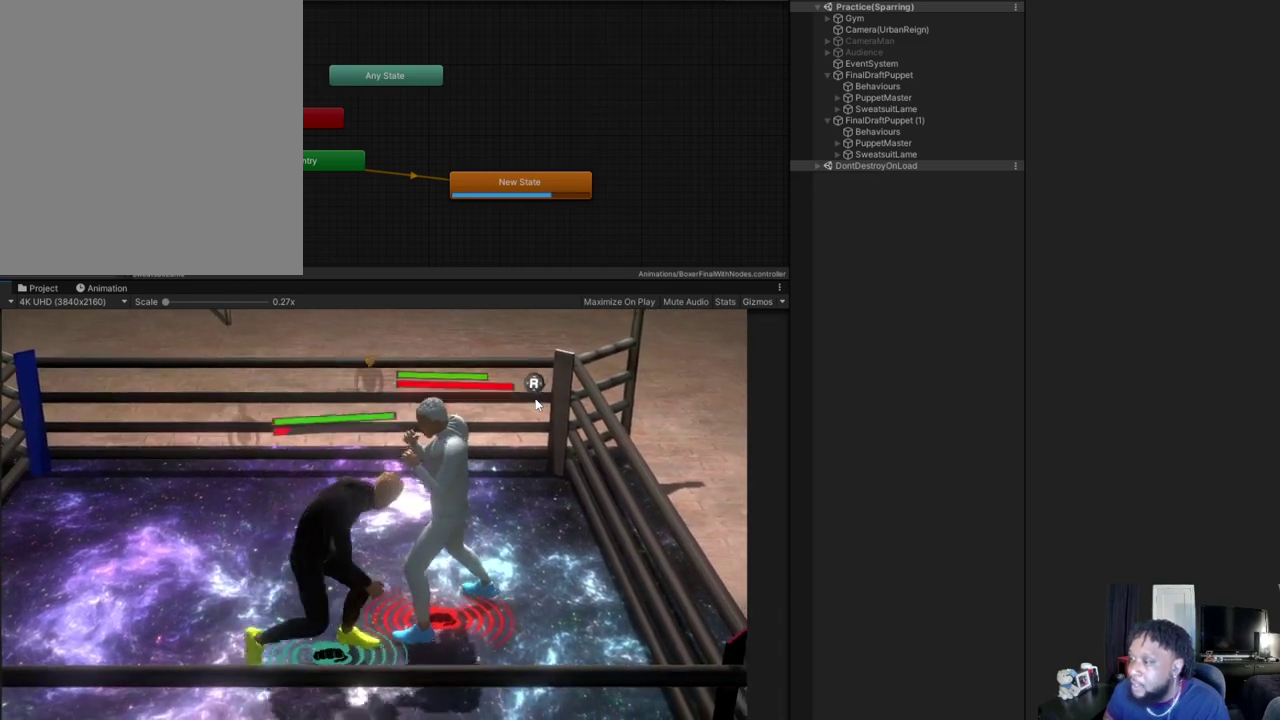
{"dt_ms": 500, "buttons": ["L2"], "left_stick": "up-right", "right_stick": "center", "events": [[67, "left_stick", "right"], [167, "A", "down"], [200, "left_stick", "up-right"], [467, "A", "up"]]}
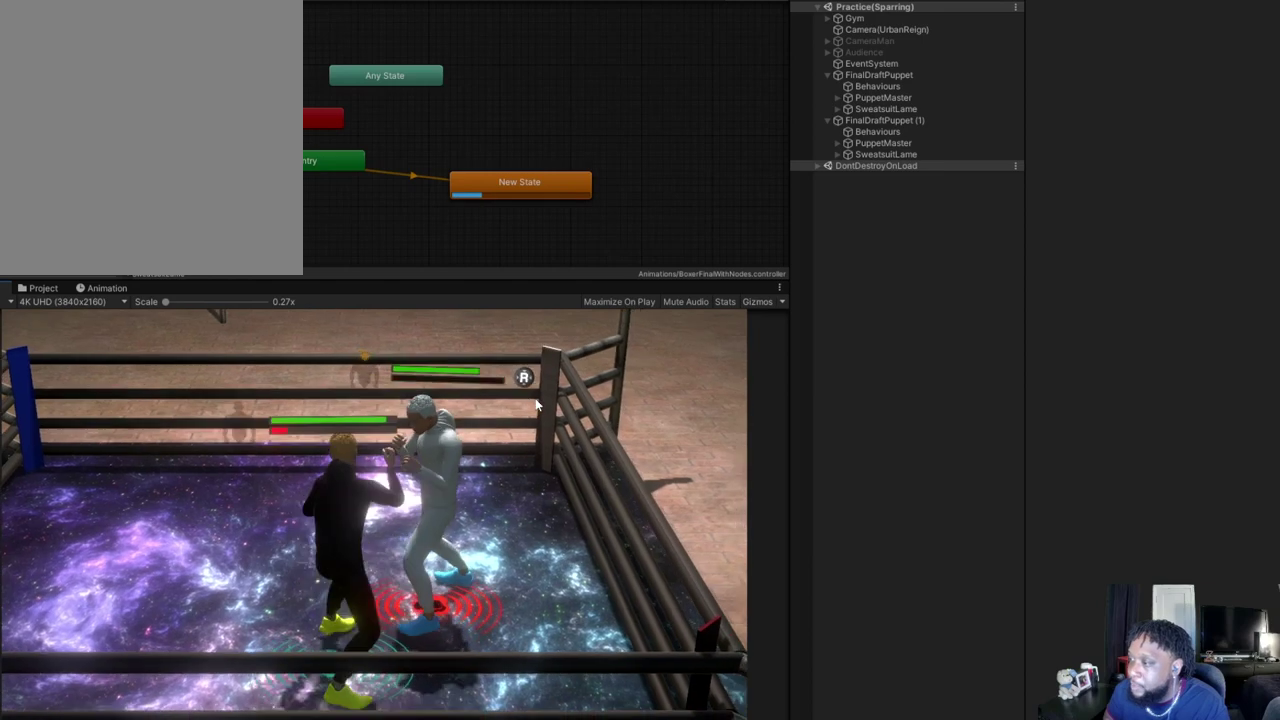
{"dt_ms": 500, "buttons": ["B"], "left_stick": "up-left", "right_stick": "center", "events": [[33, "left_stick", "up"], [67, "B", "down"], [67, "L2", "up"], [133, "left_stick", "up-left"]]}
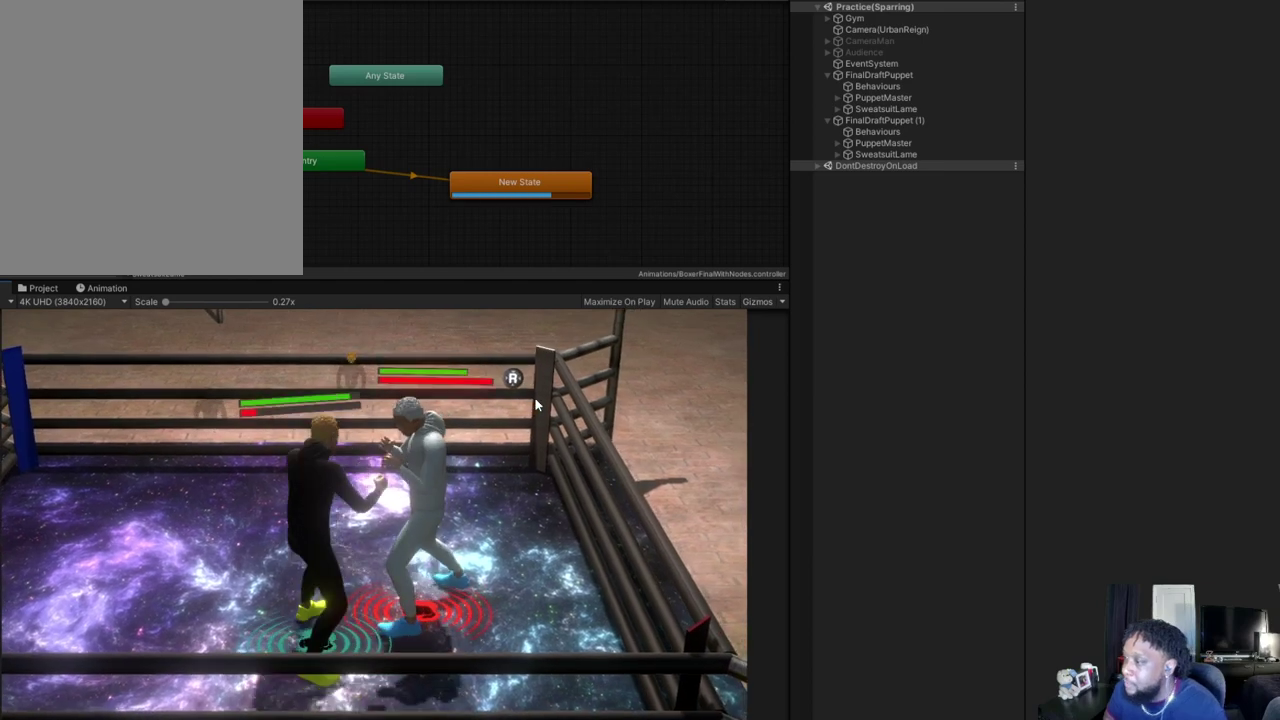
{"dt_ms": 500, "buttons": [], "left_stick": "left", "right_stick": "center", "events": [[333, "left_stick", "left"], [500, "B", "up"]]}